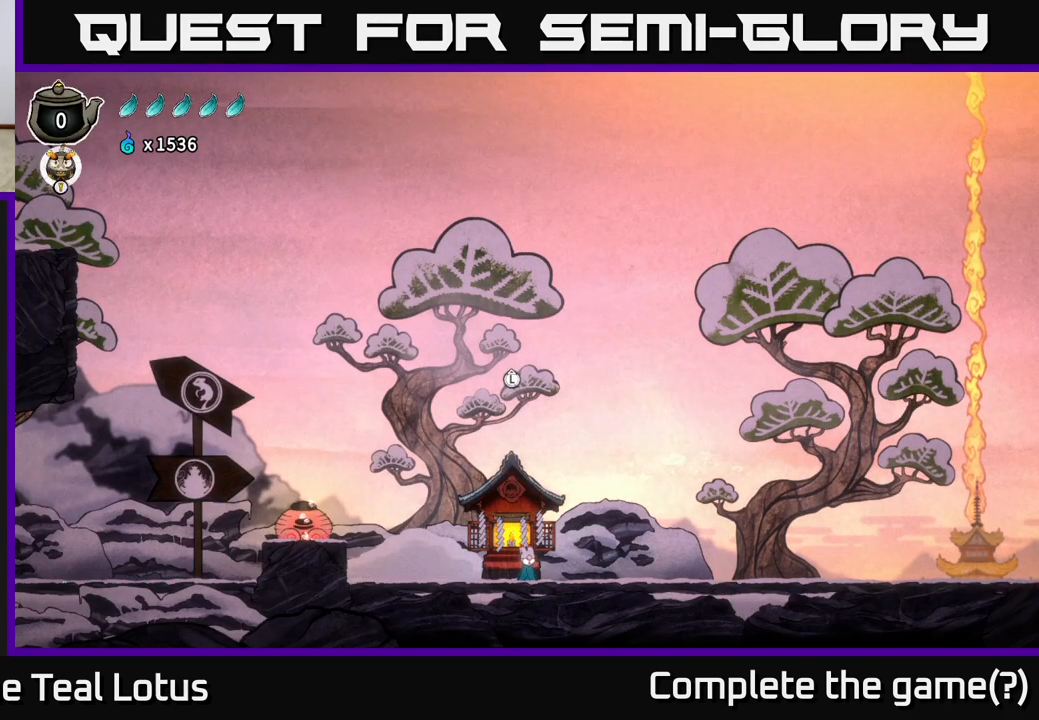
Gameplay with a controller (Xbox layout); each line is a JSON object with the inputs held at the frame after it. "events" lists button and stick changes between this image and that frame as [ms after this image, input, new state], when the widget could be followed in between.
{"buttons": [], "left_stick": "center", "right_stick": "center", "events": [[233, "SELECT", "down"], [400, "SELECT", "up"]]}
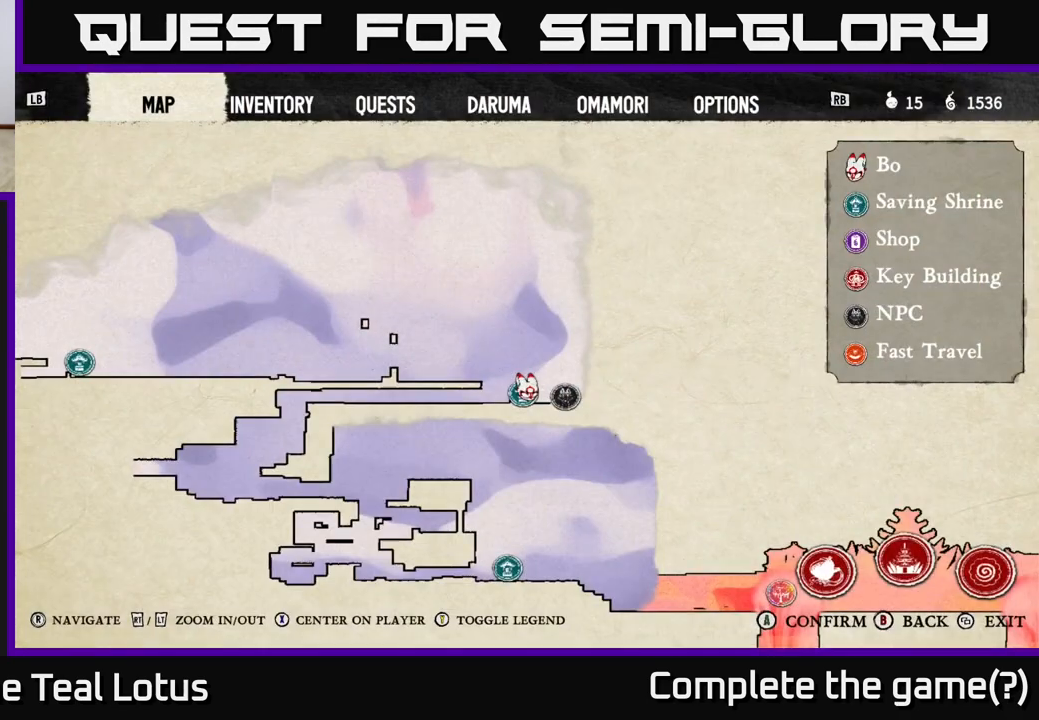
{"buttons": [], "left_stick": "center", "right_stick": "center", "events": []}
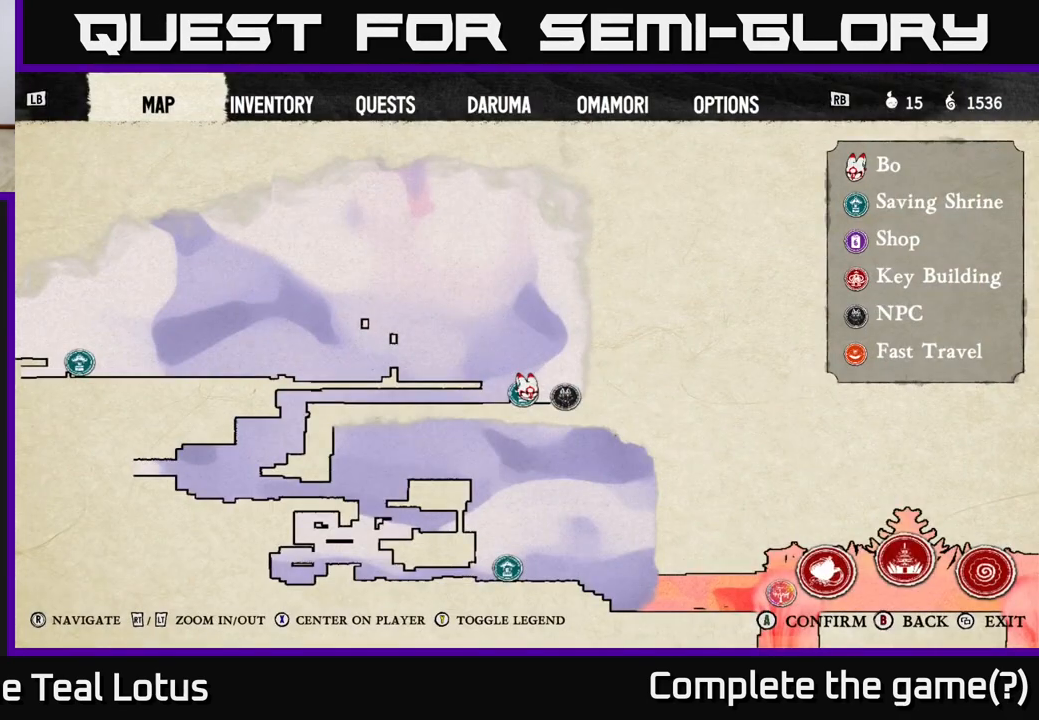
{"buttons": ["R1"], "left_stick": "center", "right_stick": "center", "events": [[83, "R1", "down"], [183, "R1", "up"], [467, "R1", "down"]]}
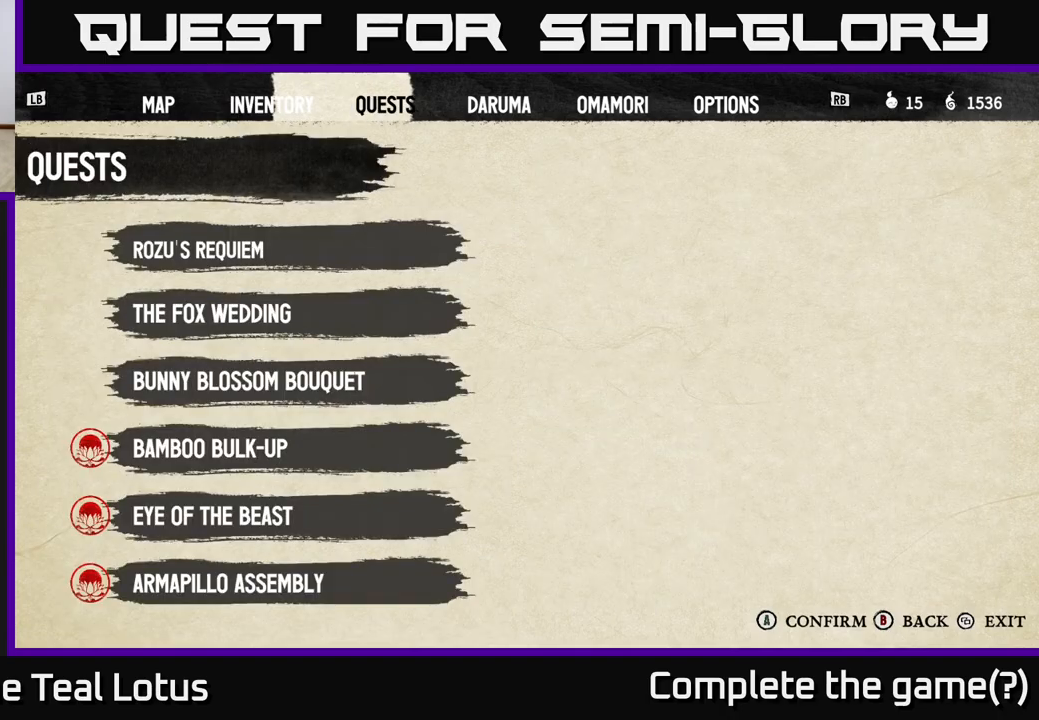
{"buttons": [], "left_stick": "center", "right_stick": "center", "events": [[83, "R1", "up"], [183, "R1", "down"], [283, "R1", "up"]]}
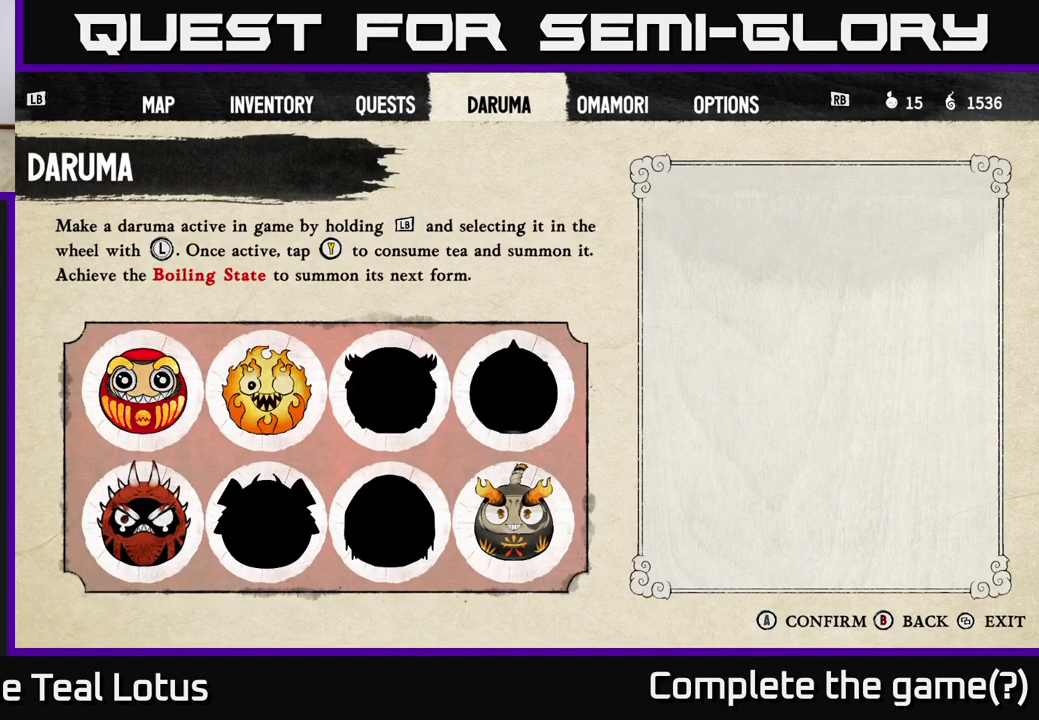
{"buttons": [], "left_stick": "center", "right_stick": "center", "events": [[67, "R1", "down"], [167, "R1", "up"]]}
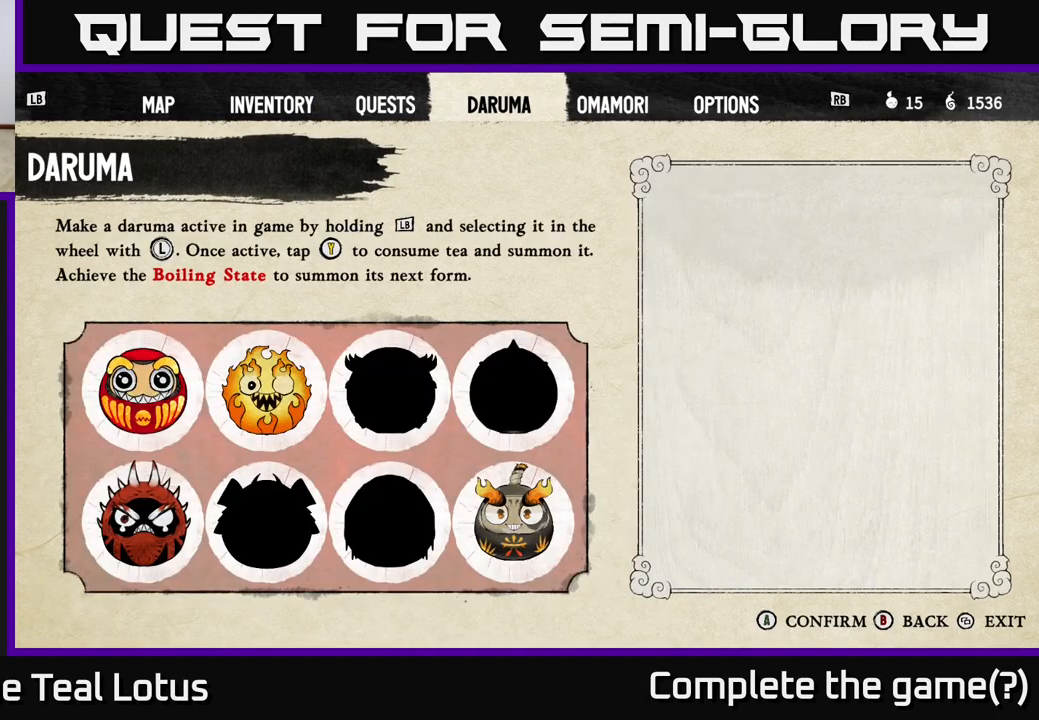
{"buttons": [], "left_stick": "center", "right_stick": "center", "events": [[250, "R1", "down"], [350, "R1", "up"]]}
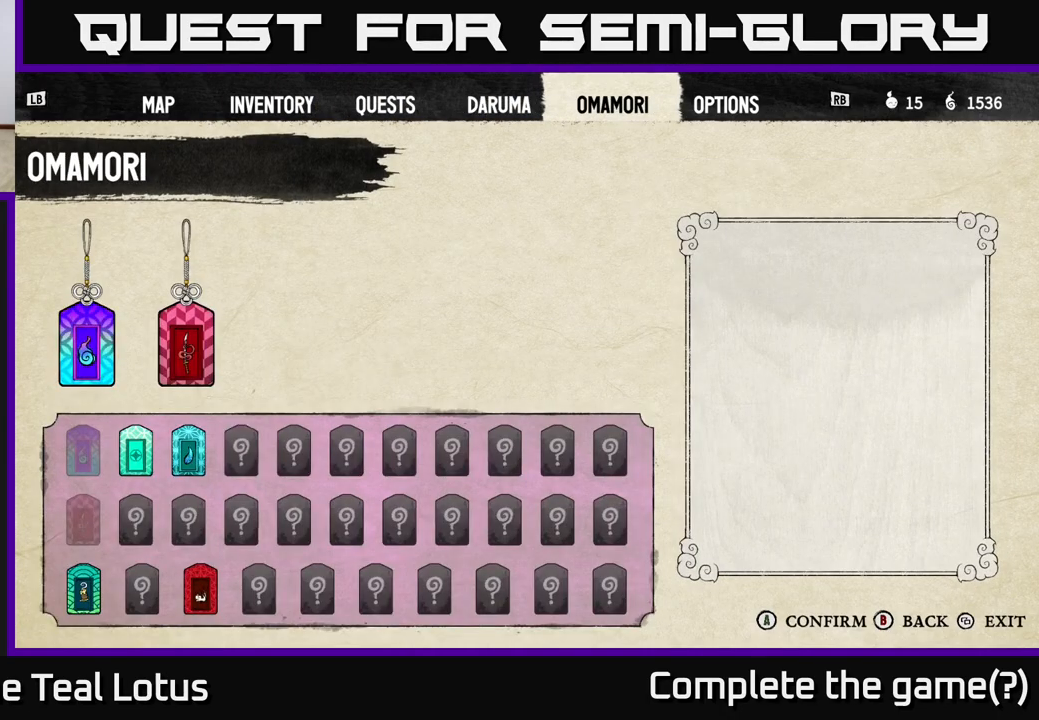
{"buttons": ["DPAD_LEFT"], "left_stick": "center", "right_stick": "center", "events": [[33, "DPAD_DOWN", "down"], [133, "DPAD_DOWN", "up"], [467, "DPAD_LEFT", "down"]]}
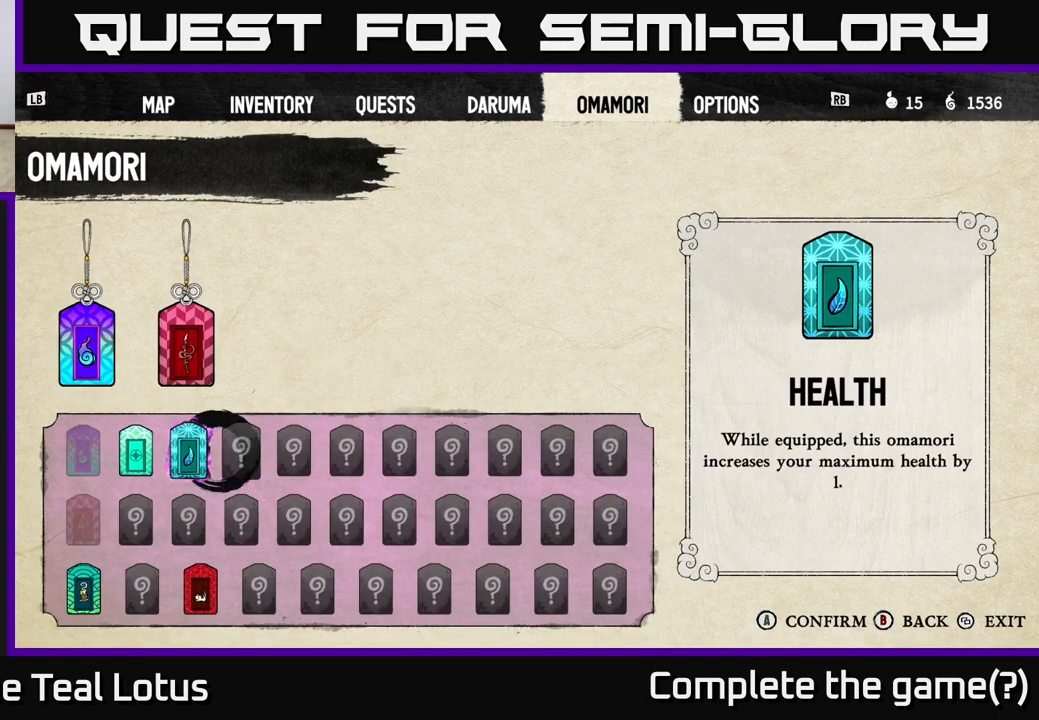
{"buttons": [], "left_stick": "center", "right_stick": "center", "events": [[50, "DPAD_LEFT", "up"], [167, "DPAD_UP", "down"], [267, "DPAD_UP", "up"]]}
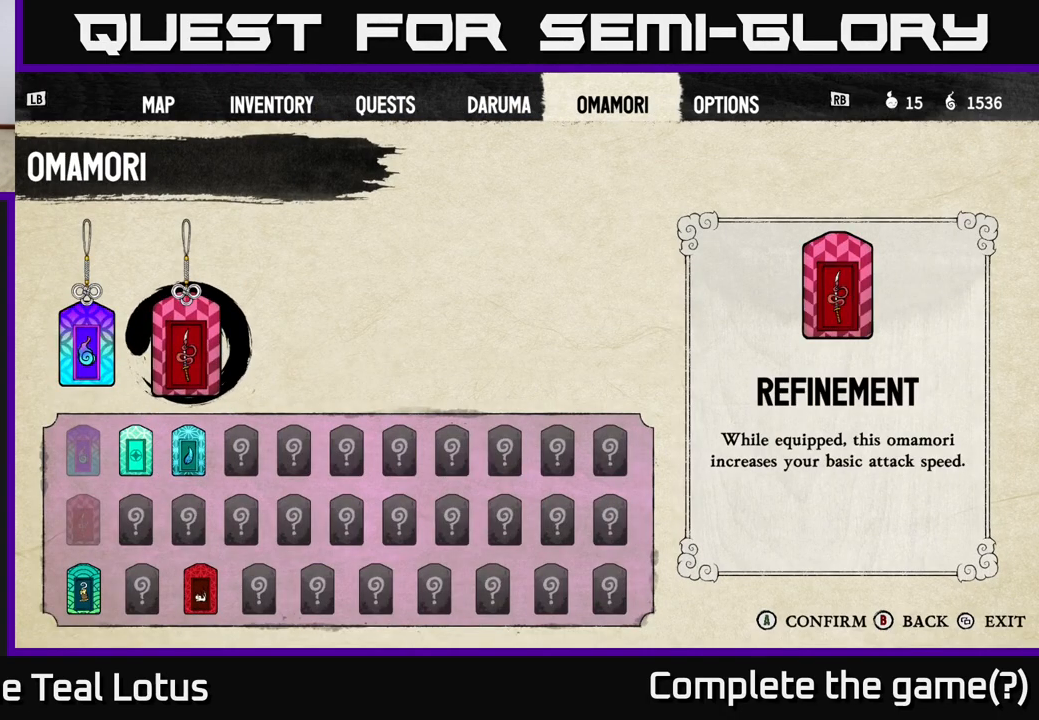
{"buttons": [], "left_stick": "center", "right_stick": "center", "events": [[117, "DPAD_LEFT", "down"], [233, "DPAD_LEFT", "up"]]}